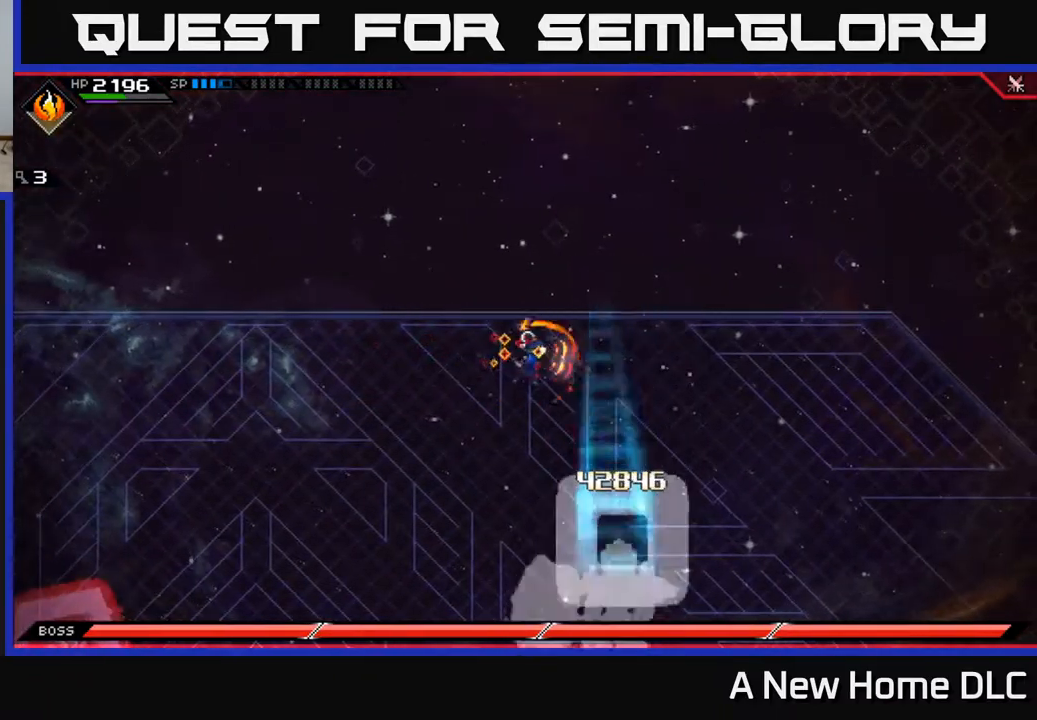
Gameplay with a controller (Xbox layout); each line is a JSON object with the inputs held at the frame after it. "events" lists button and stick changes between this image and that frame as [ms after this image, input, new state], when the widget could be followed in between.
{"buttons": [], "left_stick": "down-left", "right_stick": "center", "events": [[33, "left_stick", "down"], [450, "left_stick", "down-left"]]}
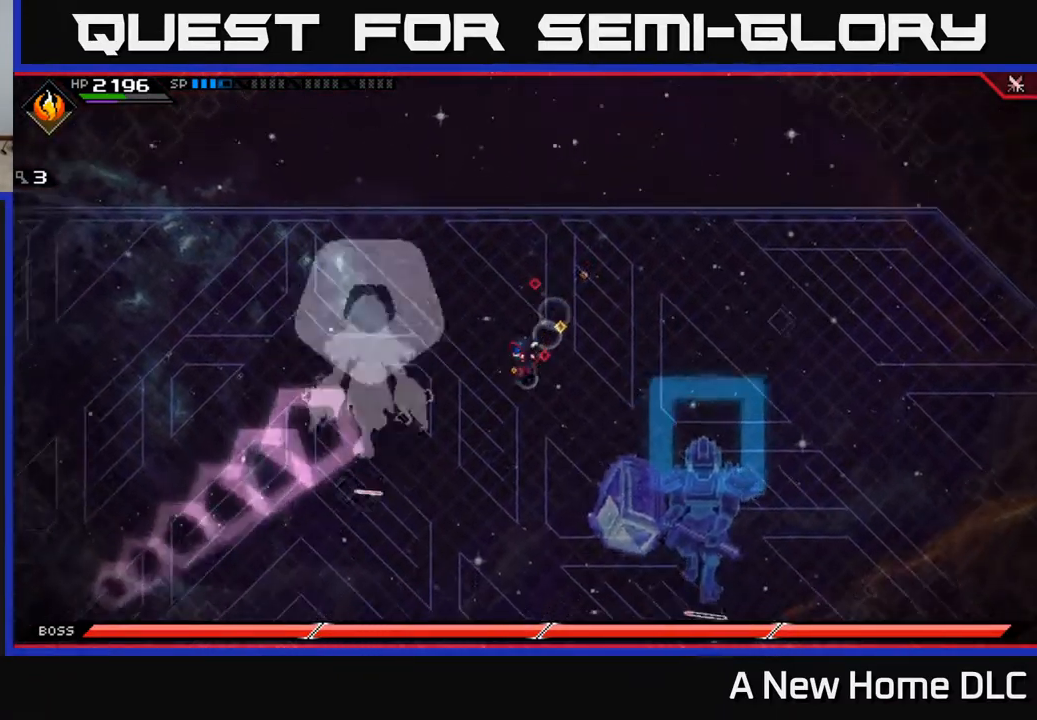
{"buttons": [], "left_stick": "down-left", "right_stick": "center", "events": []}
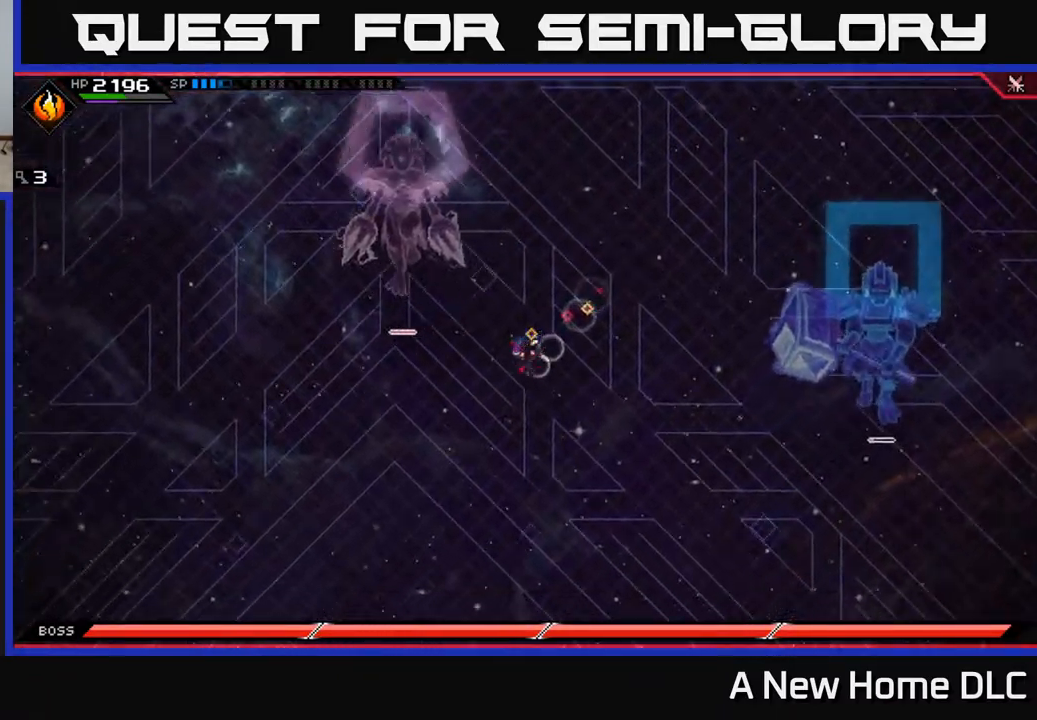
{"buttons": [], "left_stick": "down-left", "right_stick": "center", "events": [[33, "DPAD_RIGHT", "down"], [133, "DPAD_RIGHT", "up"]]}
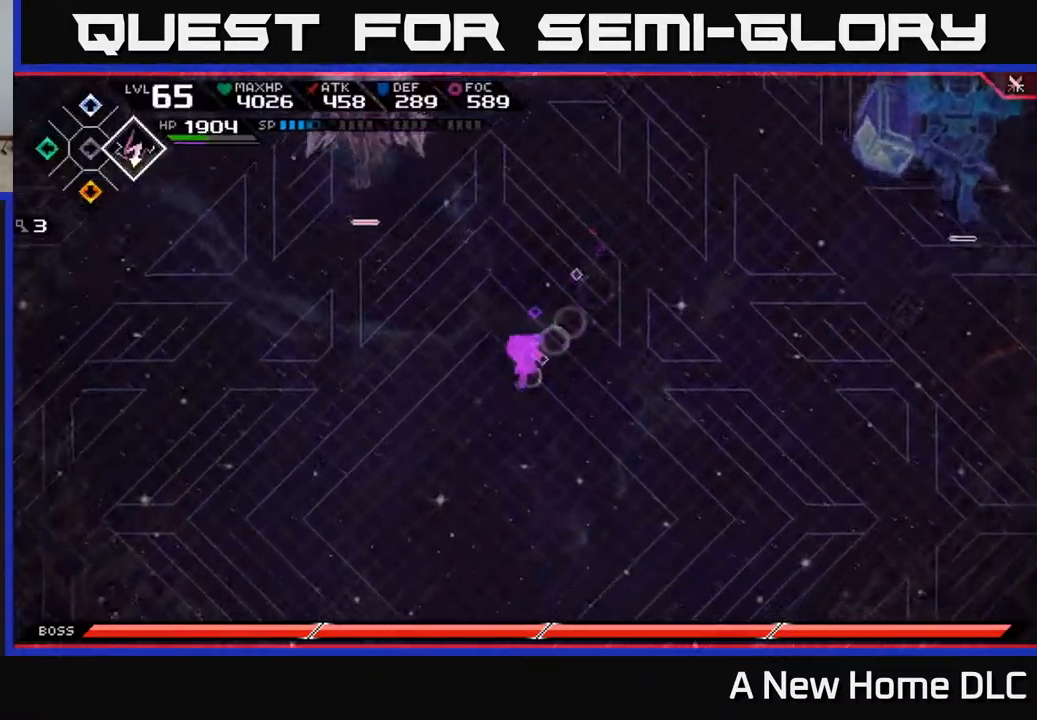
{"buttons": [], "left_stick": "down-left", "right_stick": "center", "events": [[100, "DPAD_RIGHT", "down"], [183, "DPAD_RIGHT", "up"]]}
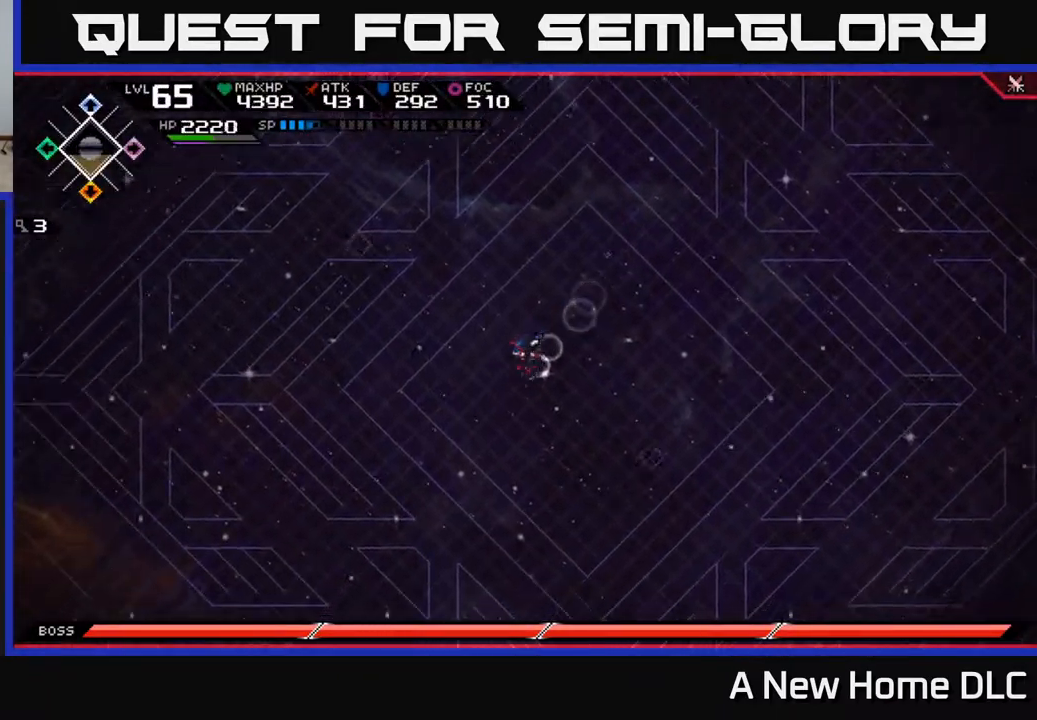
{"buttons": [], "left_stick": "right", "right_stick": "center", "events": [[367, "left_stick", "down-right"], [467, "left_stick", "right"]]}
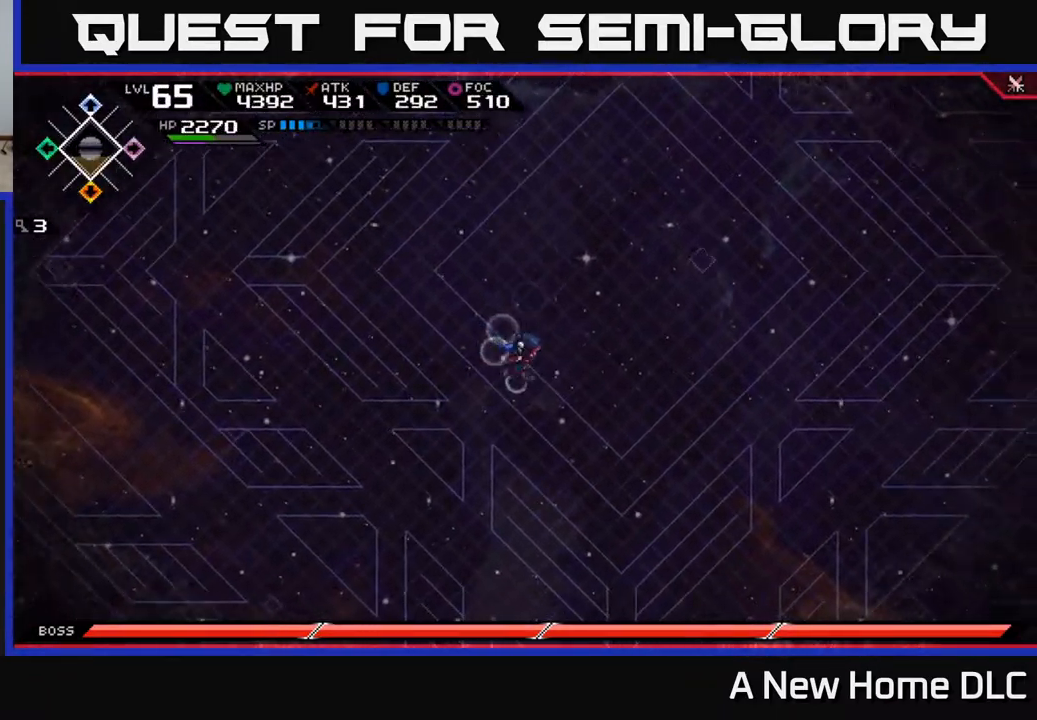
{"buttons": [], "left_stick": "up-right", "right_stick": "center", "events": [[367, "left_stick", "up-right"]]}
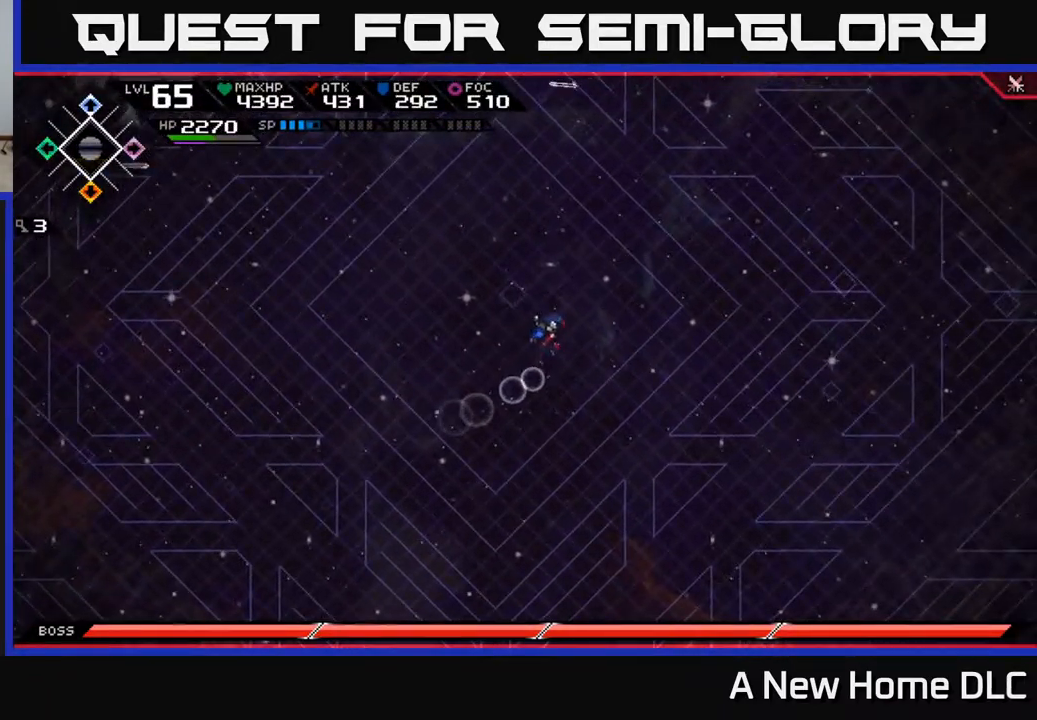
{"buttons": [], "left_stick": "down", "right_stick": "left", "events": [[100, "left_stick", "center"], [367, "right_stick", "up-left"], [433, "left_stick", "down"], [450, "right_stick", "left"]]}
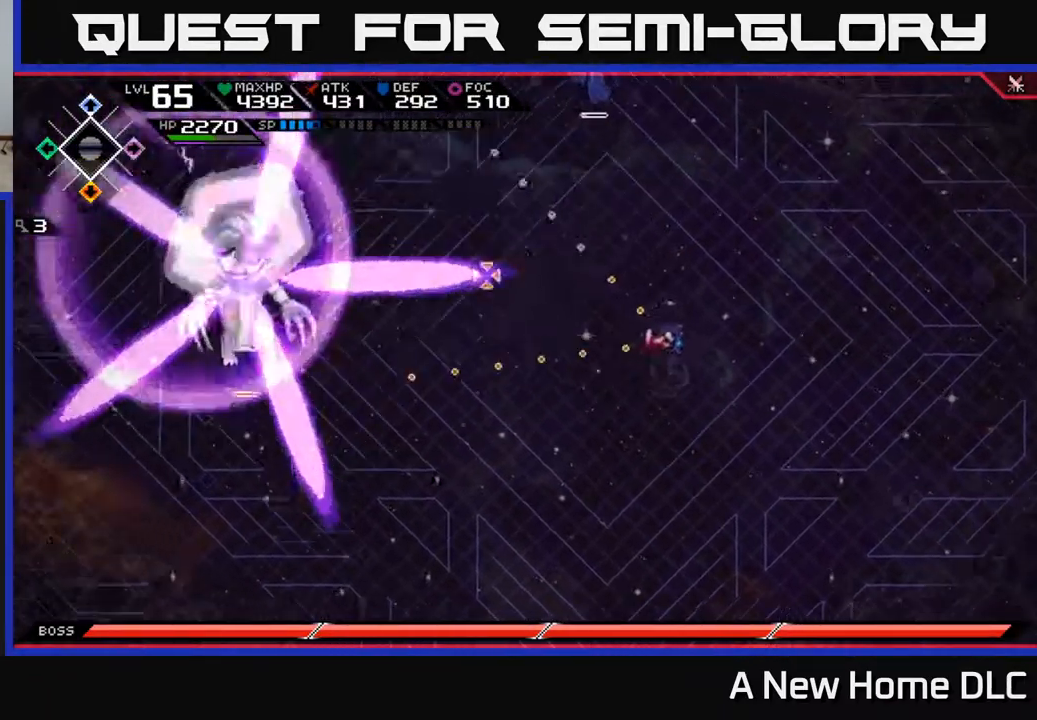
{"buttons": [], "left_stick": "down", "right_stick": "center", "events": [[233, "right_stick", "center"]]}
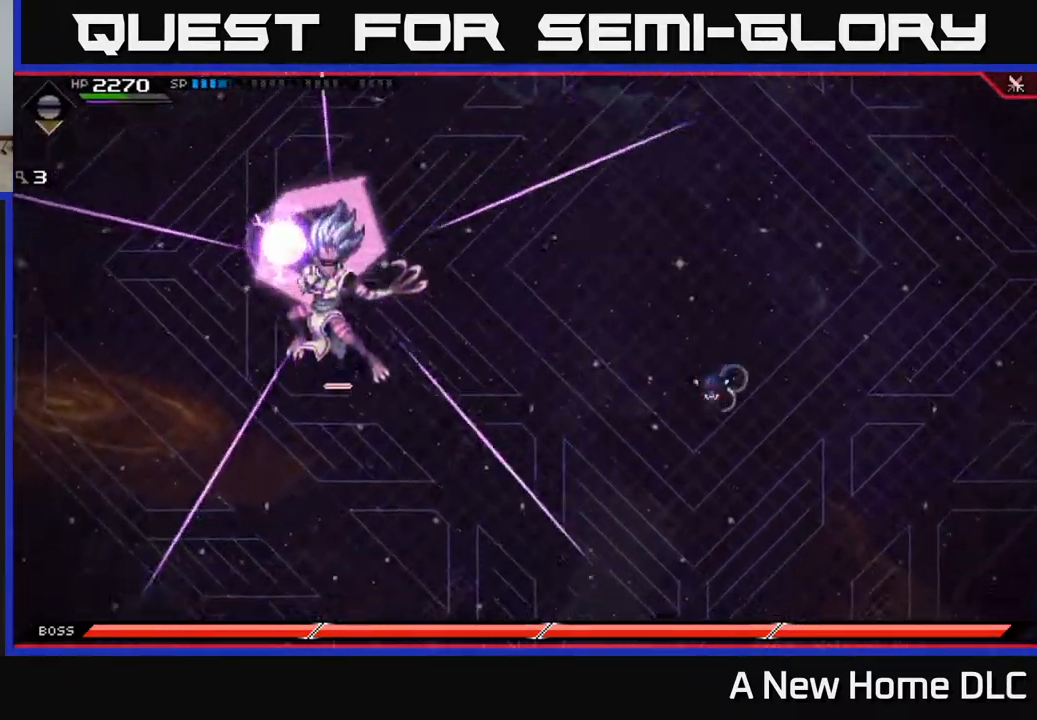
{"buttons": [], "left_stick": "down", "right_stick": "center", "events": [[217, "L1", "down"], [300, "L1", "up"]]}
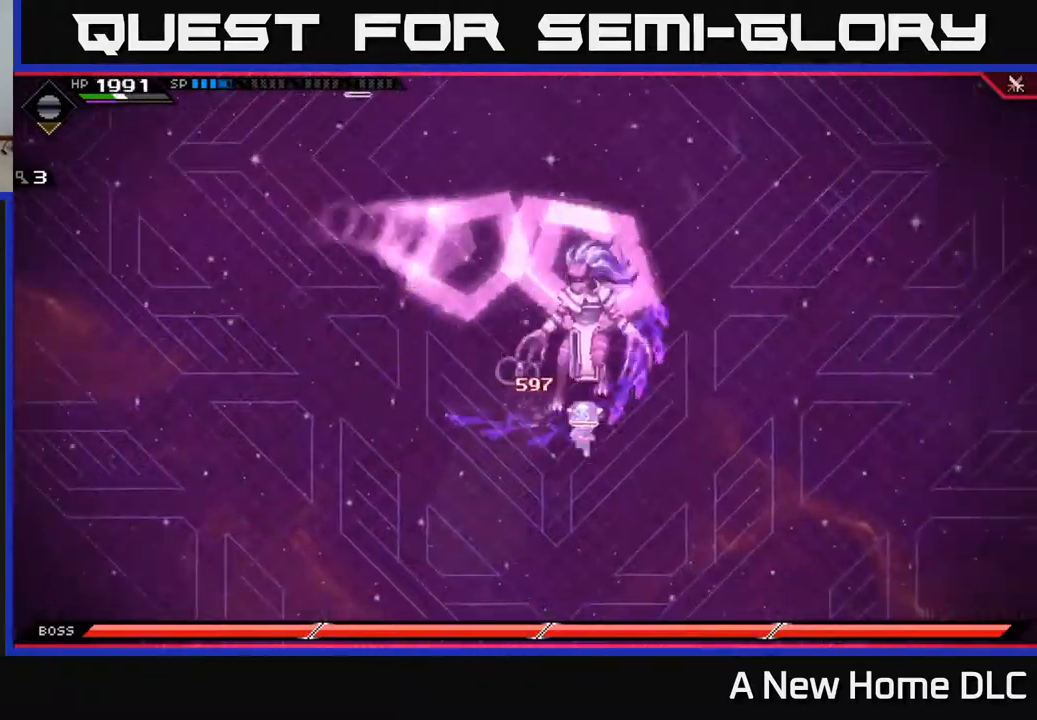
{"buttons": [], "left_stick": "up", "right_stick": "center", "events": [[84, "left_stick", "up"], [250, "L1", "down"], [384, "L1", "up"]]}
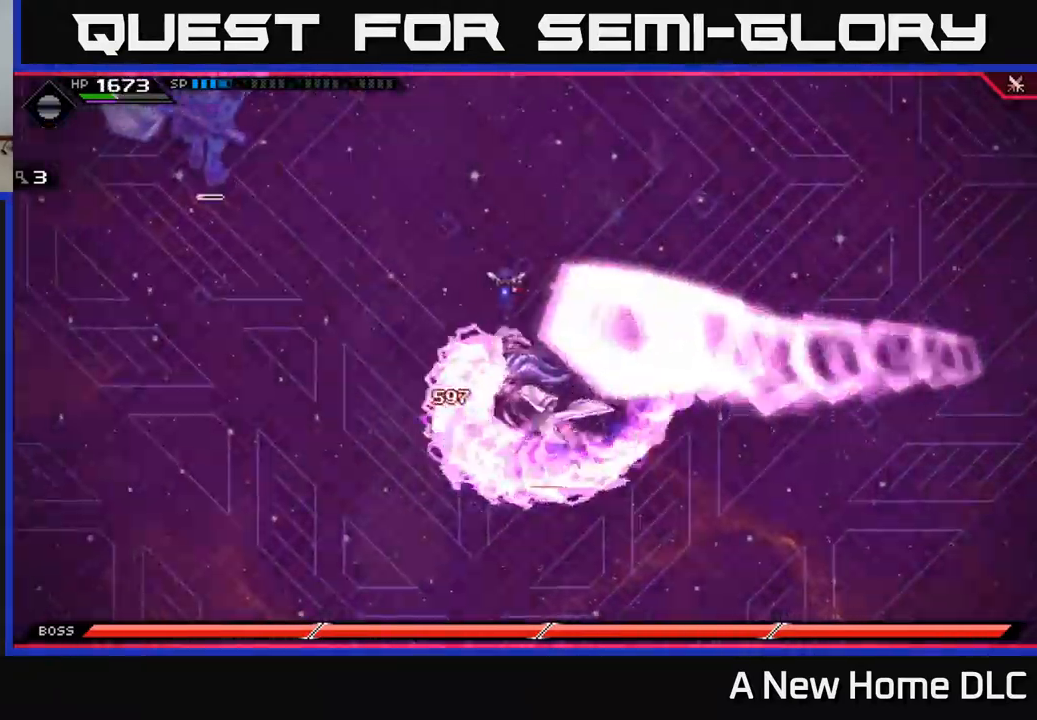
{"buttons": [], "left_stick": "down", "right_stick": "center", "events": [[234, "DPAD_LEFT", "down"], [317, "DPAD_LEFT", "up"], [334, "left_stick", "down"], [400, "L1", "down"], [500, "L1", "up"]]}
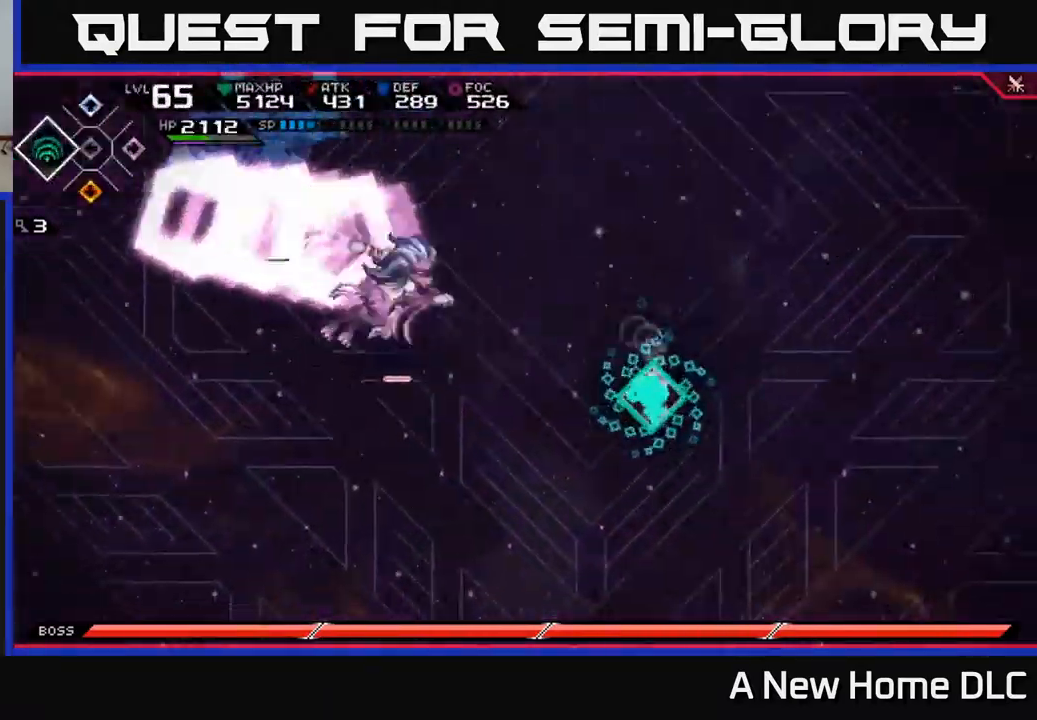
{"buttons": ["R2"], "left_stick": "center", "right_stick": "up-right", "events": [[267, "left_stick", "up-right"], [350, "left_stick", "up"], [434, "right_stick", "up-right"], [450, "R2", "down"], [500, "left_stick", "center"]]}
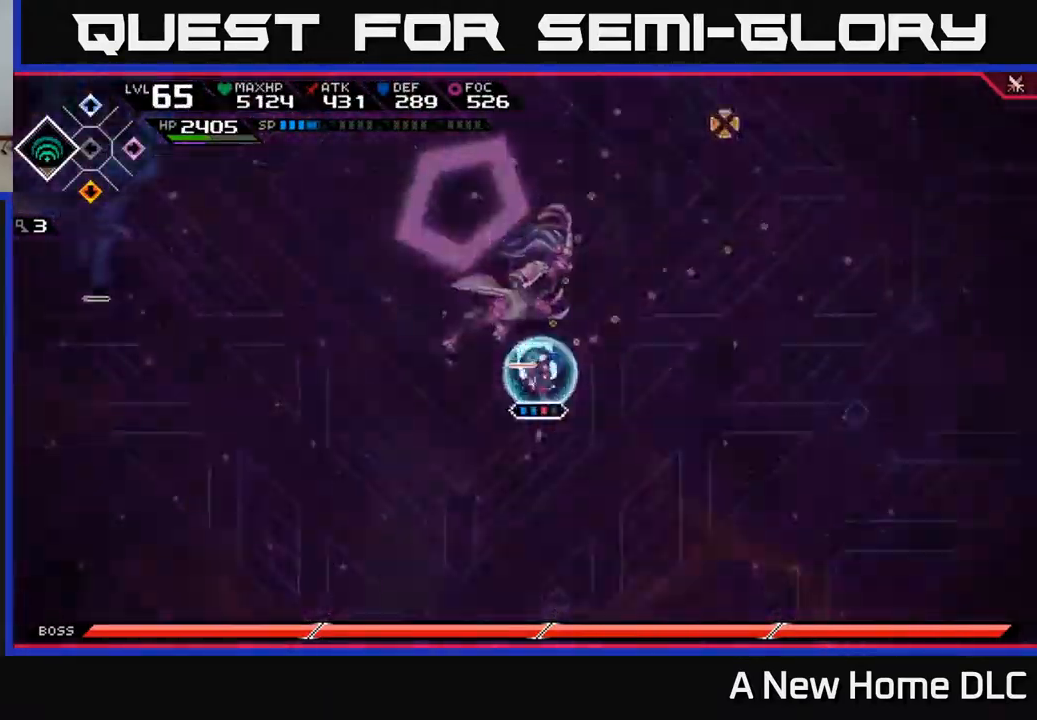
{"buttons": [], "left_stick": "center", "right_stick": "up-left", "events": [[67, "R2", "up"], [117, "right_stick", "up"], [300, "right_stick", "up-left"]]}
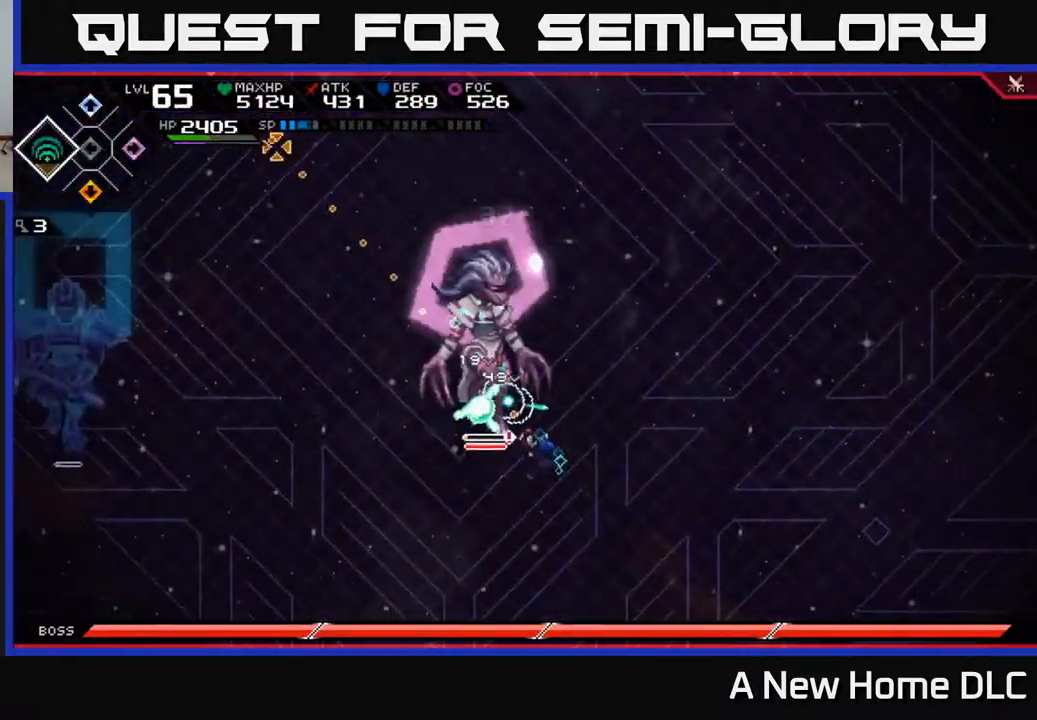
{"buttons": [], "left_stick": "center", "right_stick": "up-left", "events": []}
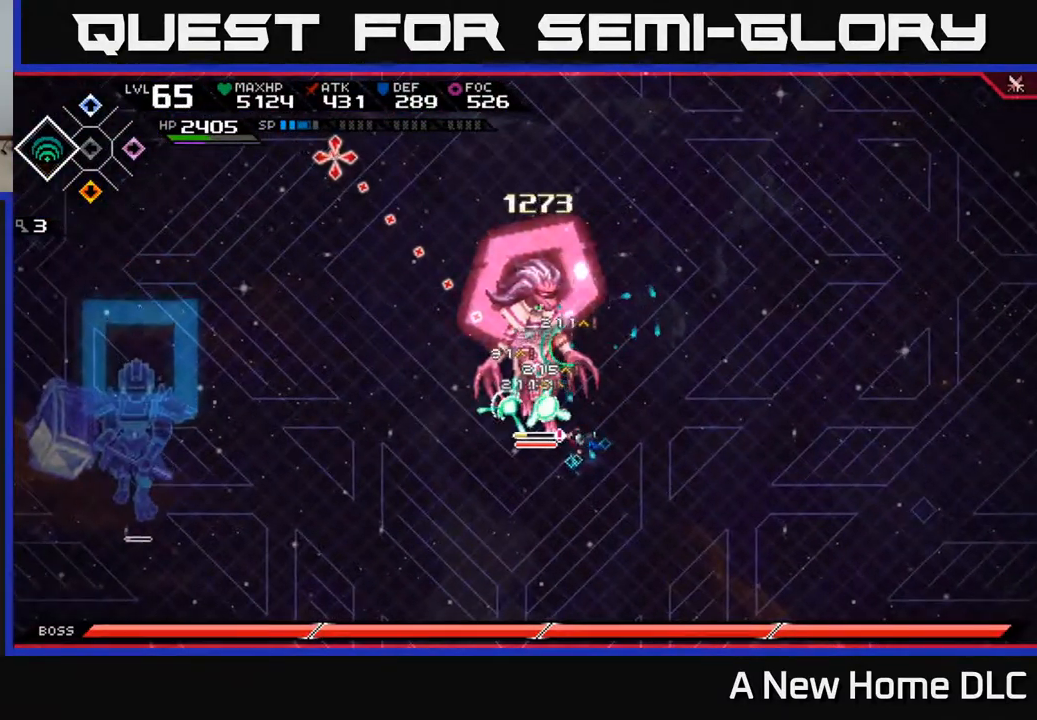
{"buttons": ["X"], "left_stick": "up", "right_stick": "center", "events": [[84, "left_stick", "up-left"], [117, "L1", "down"], [117, "right_stick", "center"], [184, "X", "down"], [217, "L1", "up"], [267, "X", "up"], [334, "X", "down"], [400, "X", "up"], [484, "X", "down"], [500, "left_stick", "up"]]}
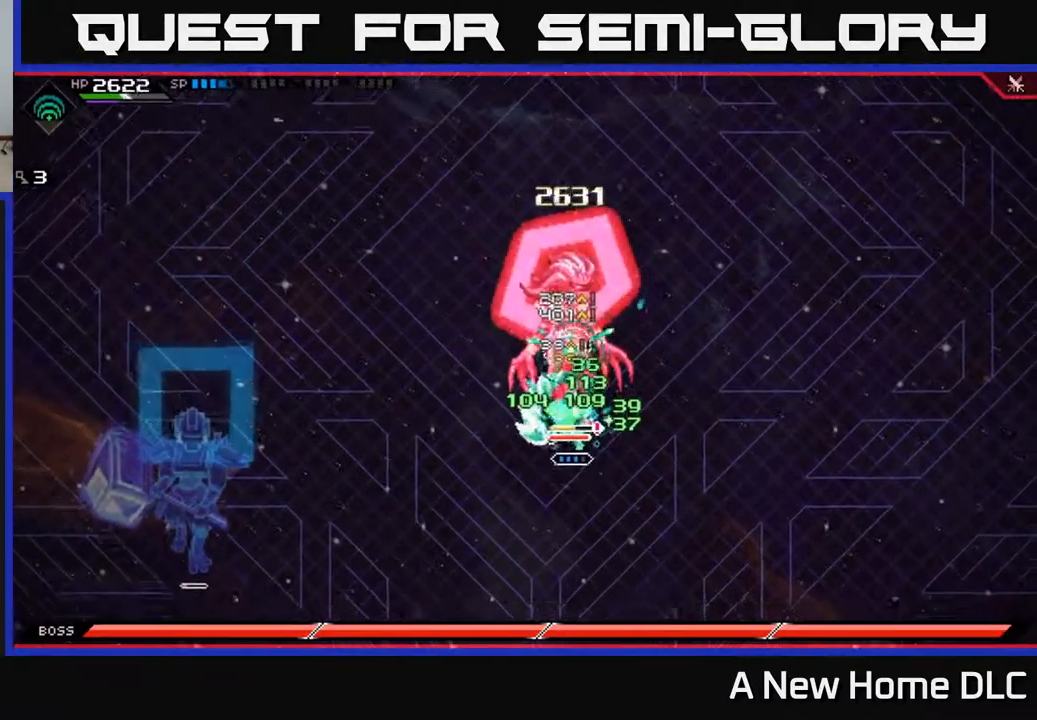
{"buttons": [], "left_stick": "up", "right_stick": "center", "events": [[67, "X", "up"], [150, "X", "down"], [234, "X", "up"], [350, "R2", "down"], [367, "X", "down"], [500, "R2", "up"], [500, "X", "up"]]}
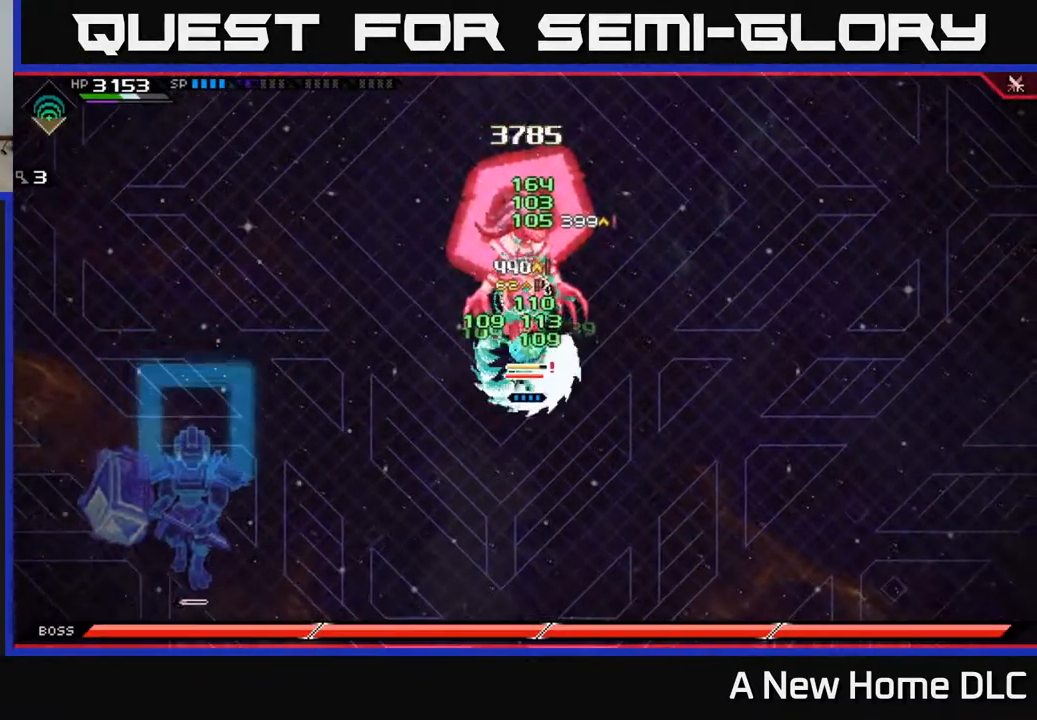
{"buttons": [], "left_stick": "up-right", "right_stick": "center", "events": [[500, "left_stick", "up-right"]]}
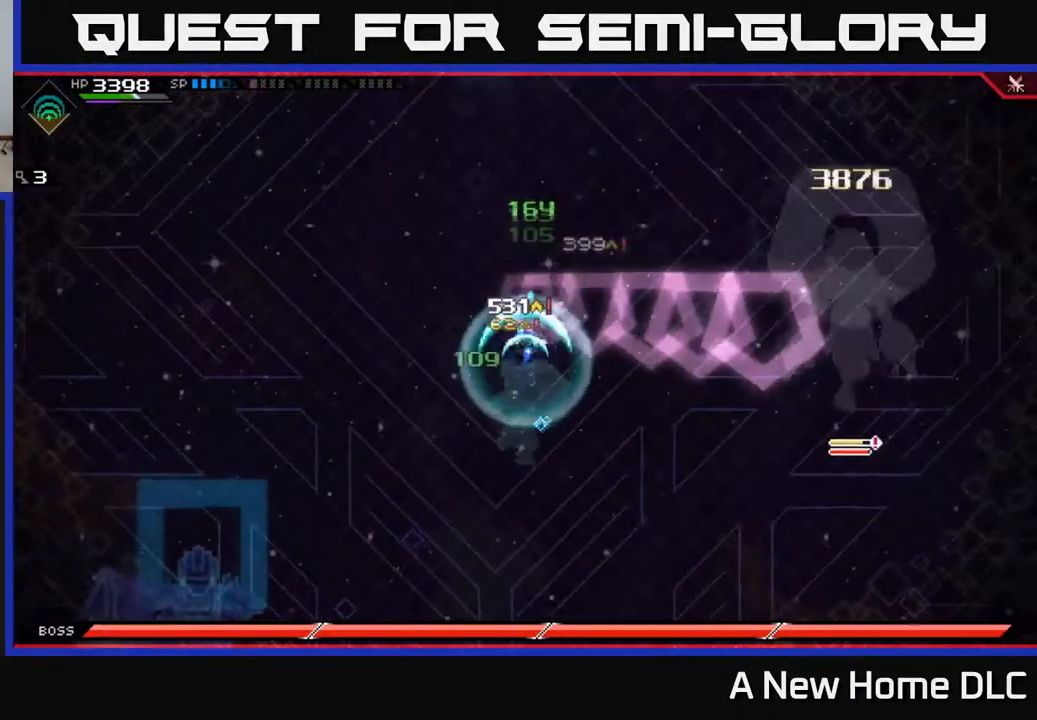
{"buttons": [], "left_stick": "right", "right_stick": "center", "events": [[50, "left_stick", "right"], [117, "L1", "down"], [234, "L1", "up"]]}
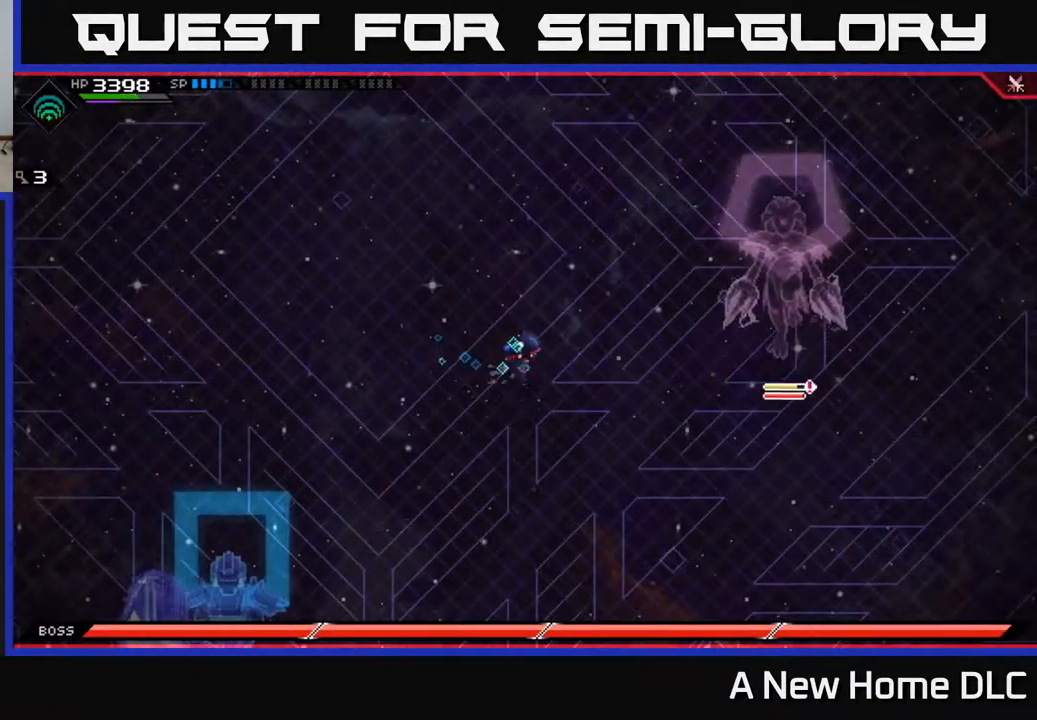
{"buttons": [], "left_stick": "left", "right_stick": "center", "events": [[234, "left_stick", "left"]]}
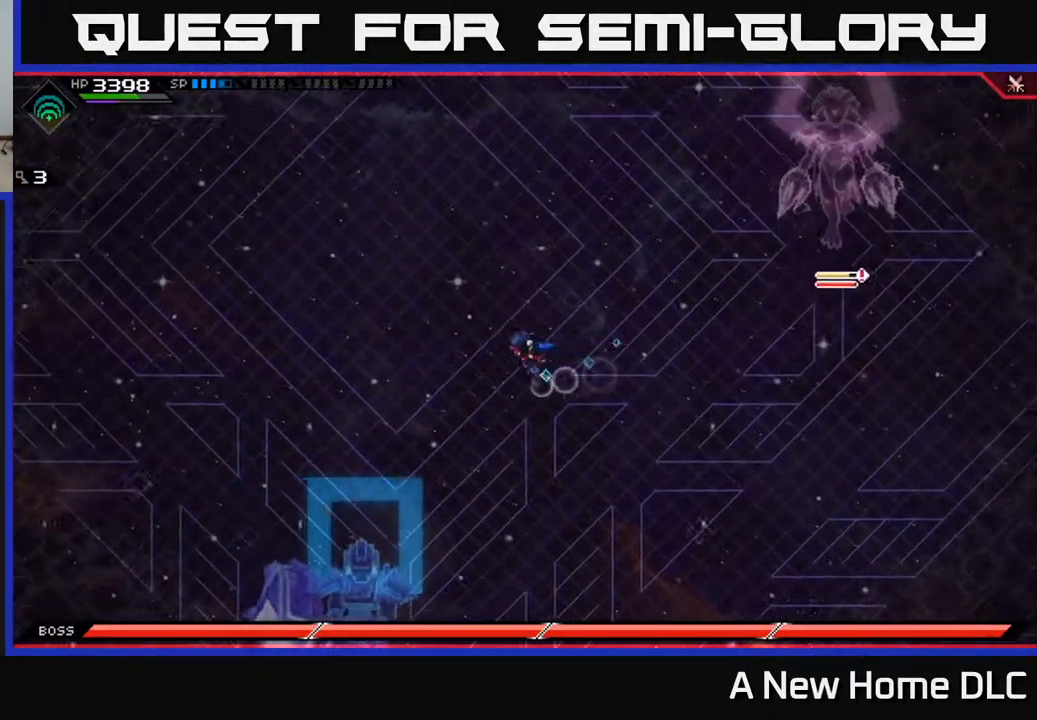
{"buttons": [], "left_stick": "up", "right_stick": "center", "events": [[201, "left_stick", "up"]]}
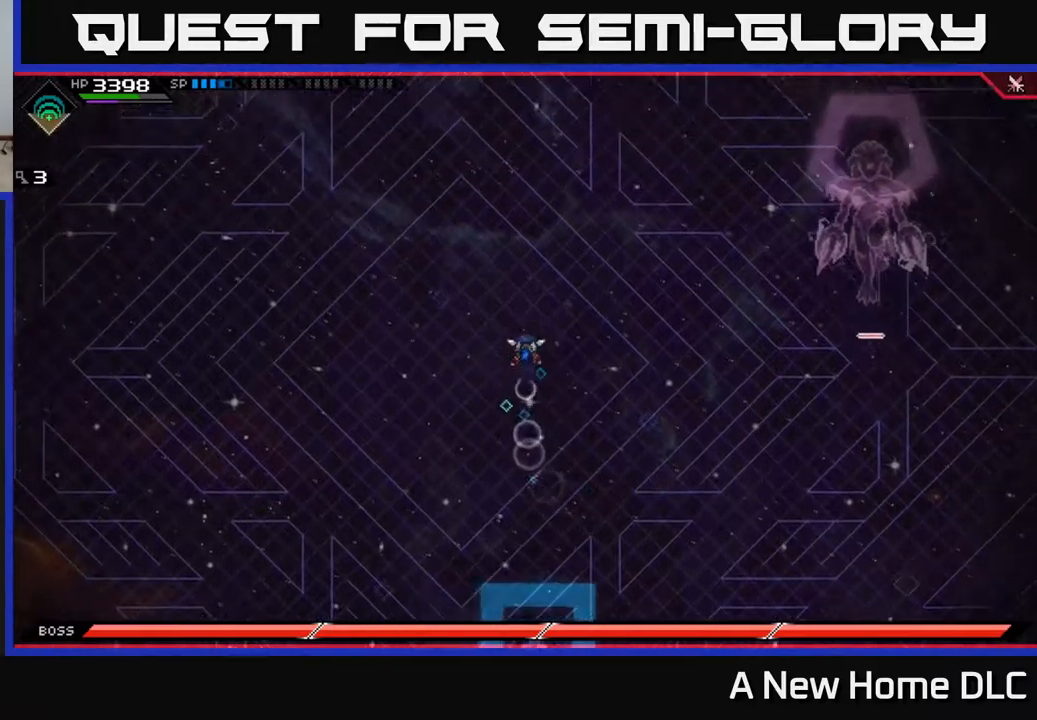
{"buttons": [], "left_stick": "up", "right_stick": "center", "events": []}
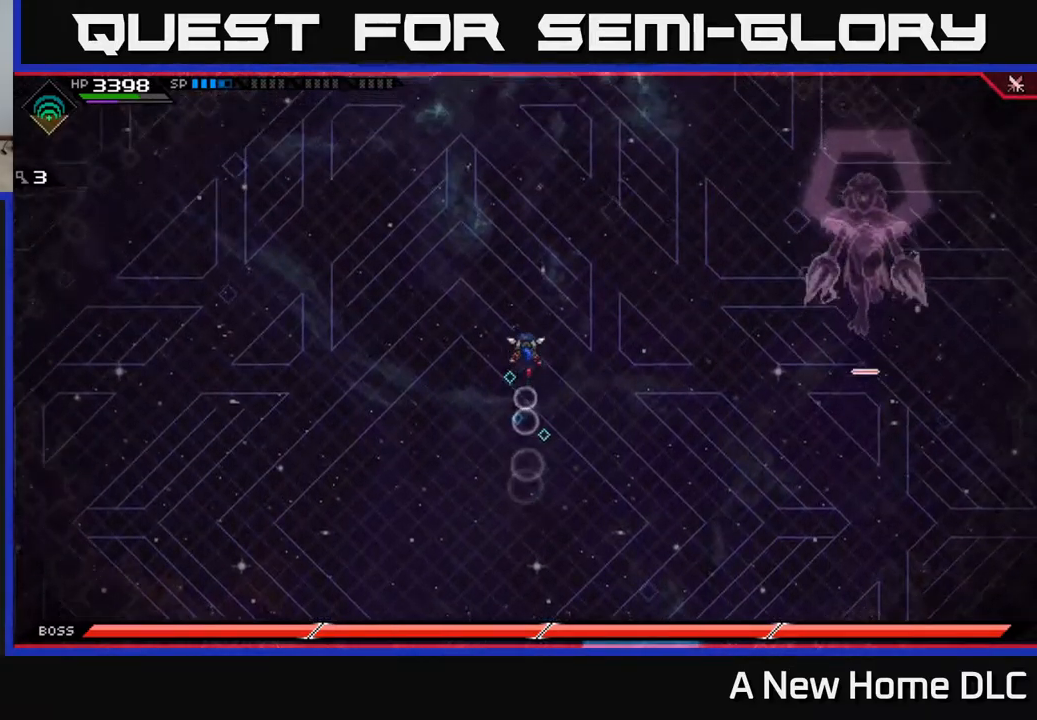
{"buttons": [], "left_stick": "down", "right_stick": "center", "events": [[100, "left_stick", "down"], [134, "DPAD_LEFT", "down"], [217, "DPAD_LEFT", "up"]]}
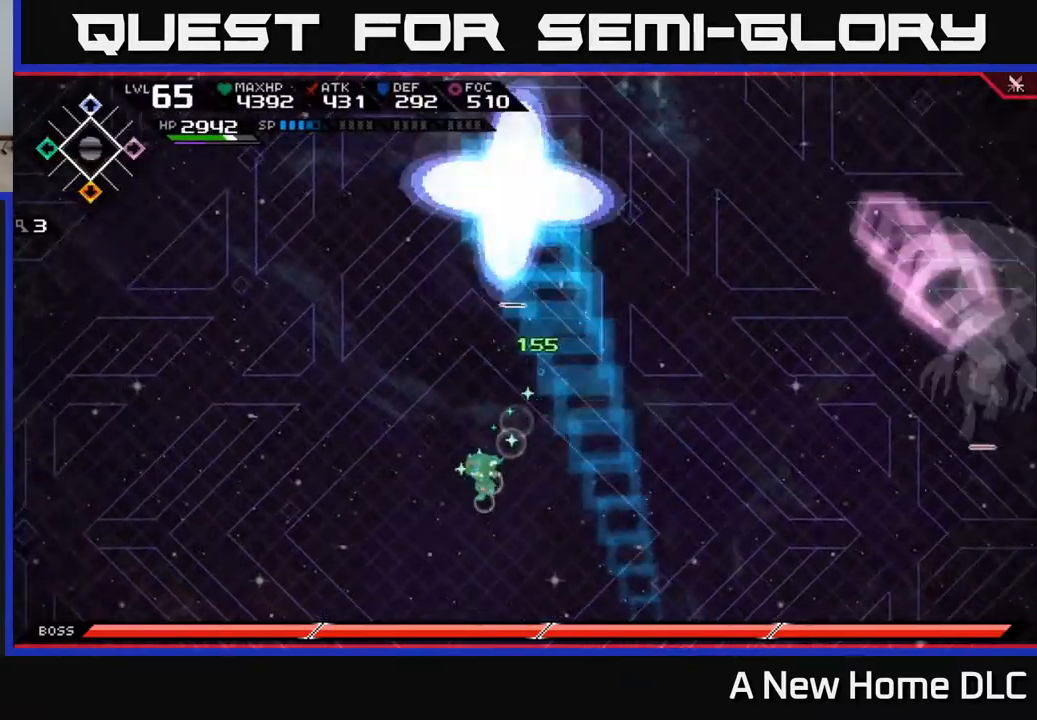
{"buttons": [], "left_stick": "down", "right_stick": "center", "events": []}
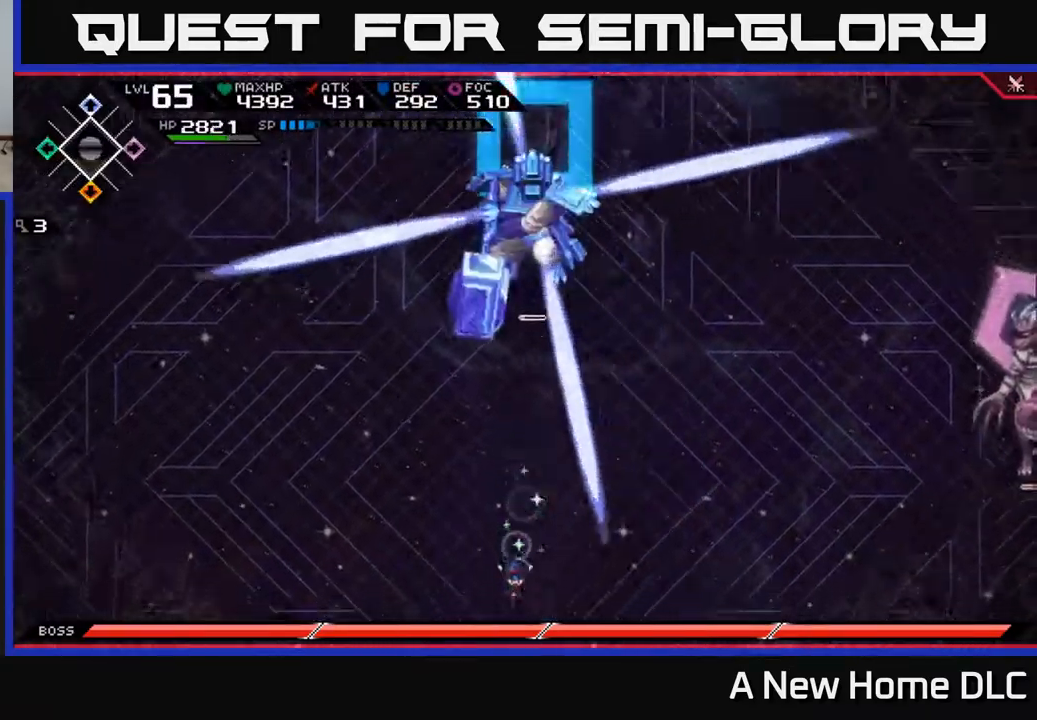
{"buttons": [], "left_stick": "up-right", "right_stick": "center", "events": [[400, "left_stick", "right"], [450, "left_stick", "up-right"]]}
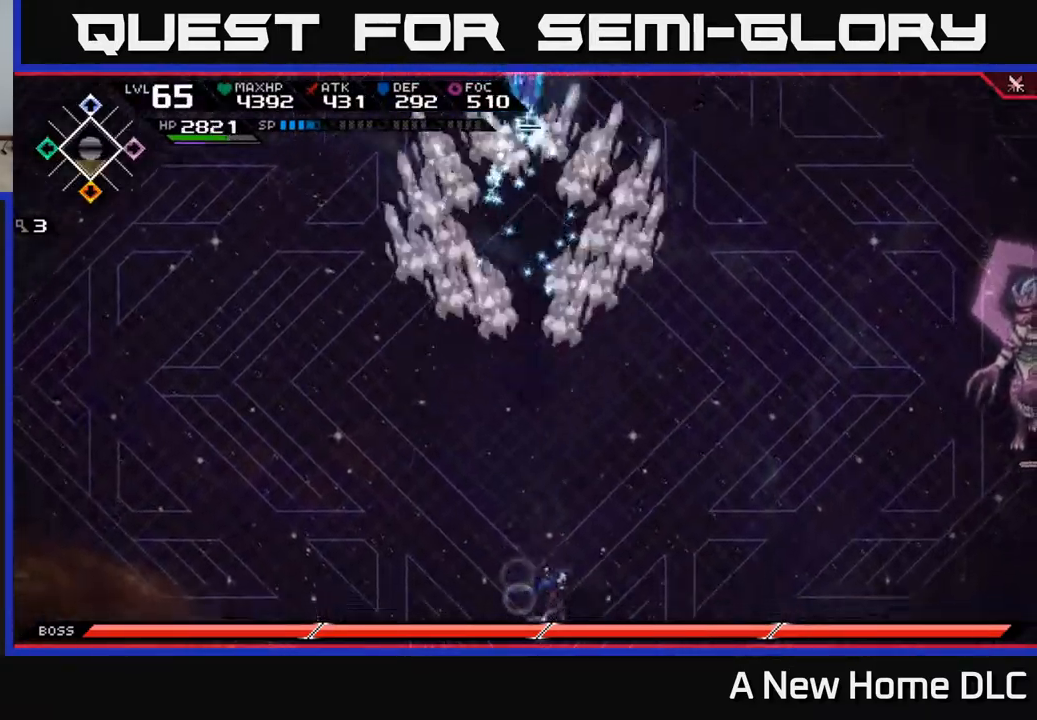
{"buttons": [], "left_stick": "up", "right_stick": "center", "events": [[17, "left_stick", "up"], [117, "L1", "down"], [184, "L1", "up"], [284, "L1", "down"], [417, "L1", "up"]]}
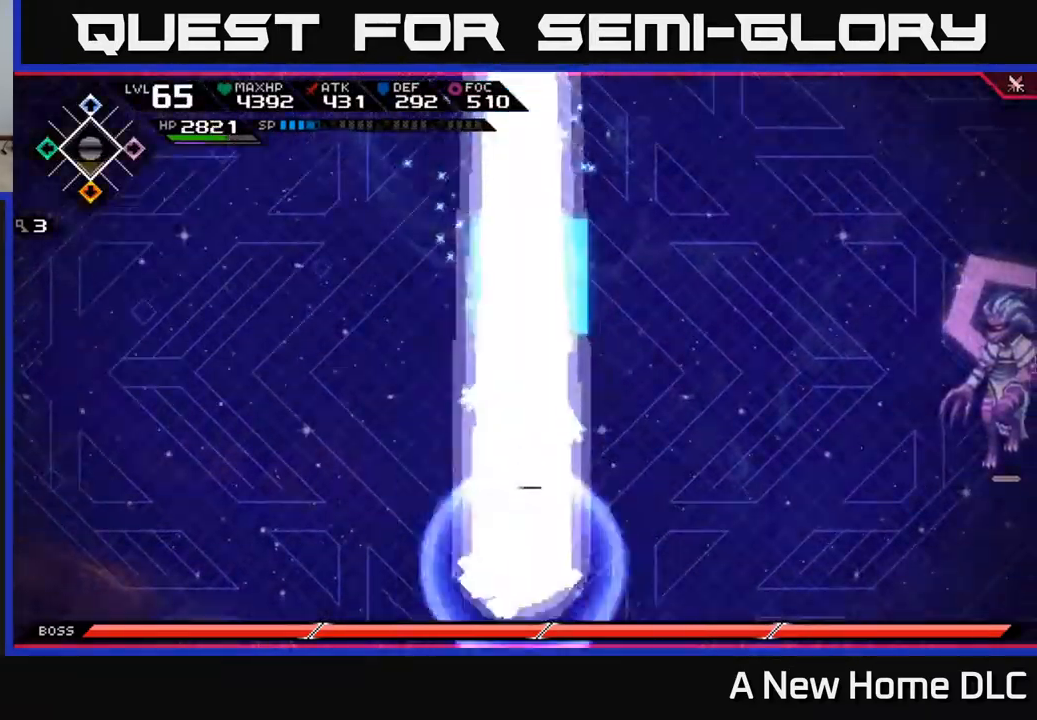
{"buttons": [], "left_stick": "down", "right_stick": "center", "events": [[367, "DPAD_LEFT", "down"], [400, "left_stick", "center"], [417, "DPAD_LEFT", "up"], [450, "left_stick", "down"]]}
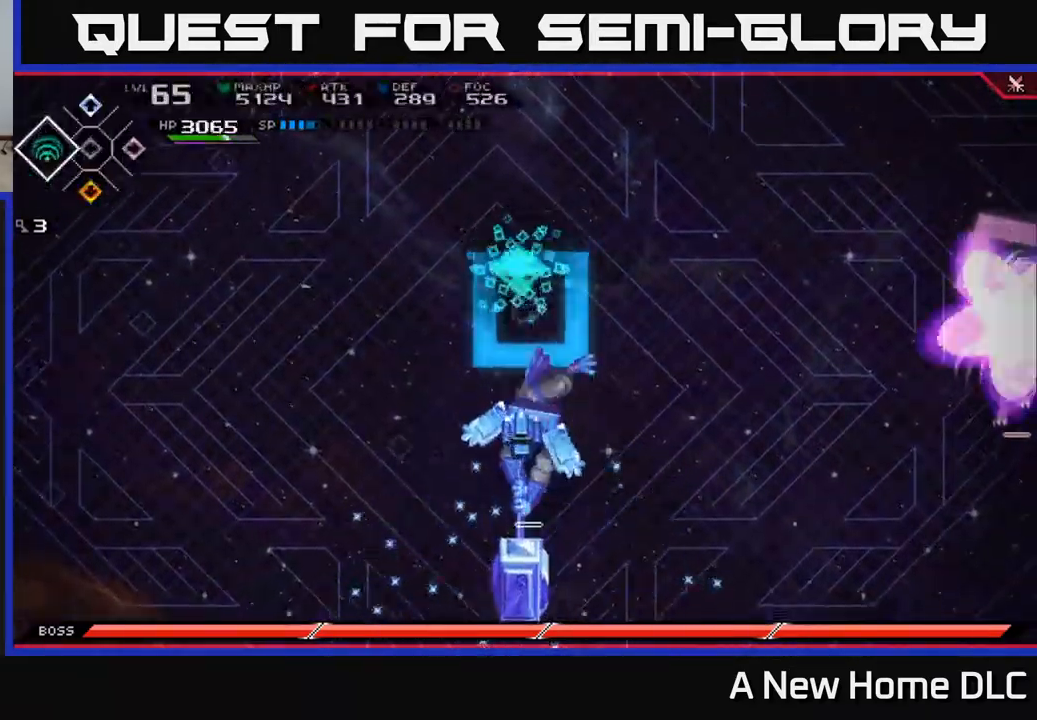
{"buttons": [], "left_stick": "down", "right_stick": "center", "events": []}
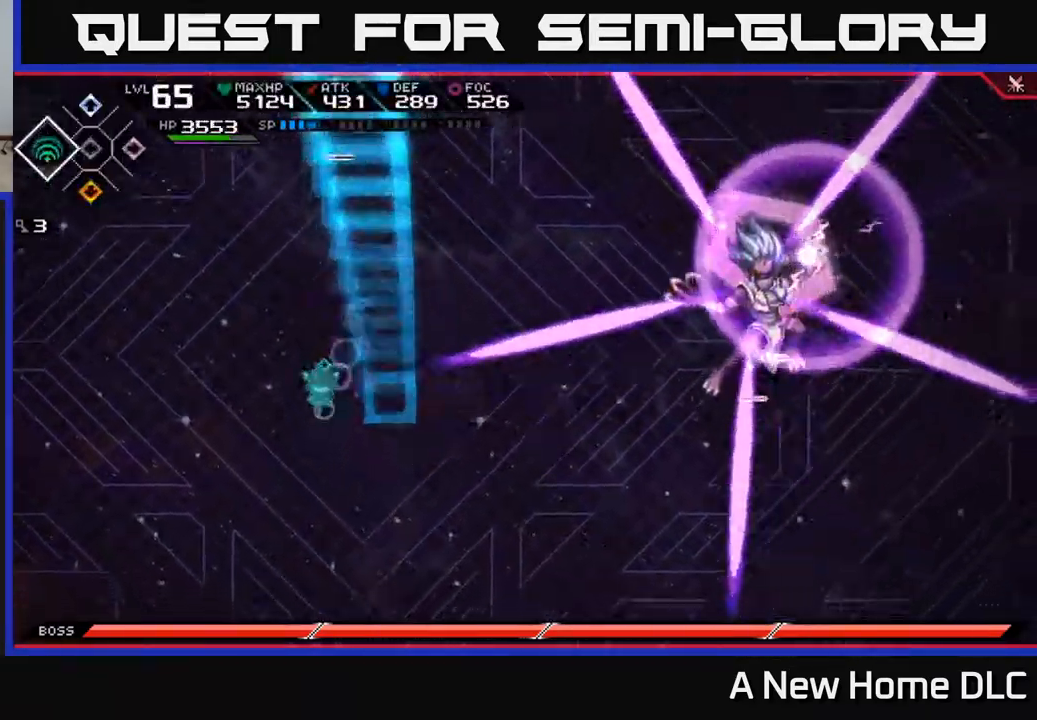
{"buttons": ["R1"], "left_stick": "up", "right_stick": "right", "events": [[50, "right_stick", "right"], [134, "left_stick", "down-left"], [367, "left_stick", "up-left"], [450, "left_stick", "up"], [467, "R1", "down"]]}
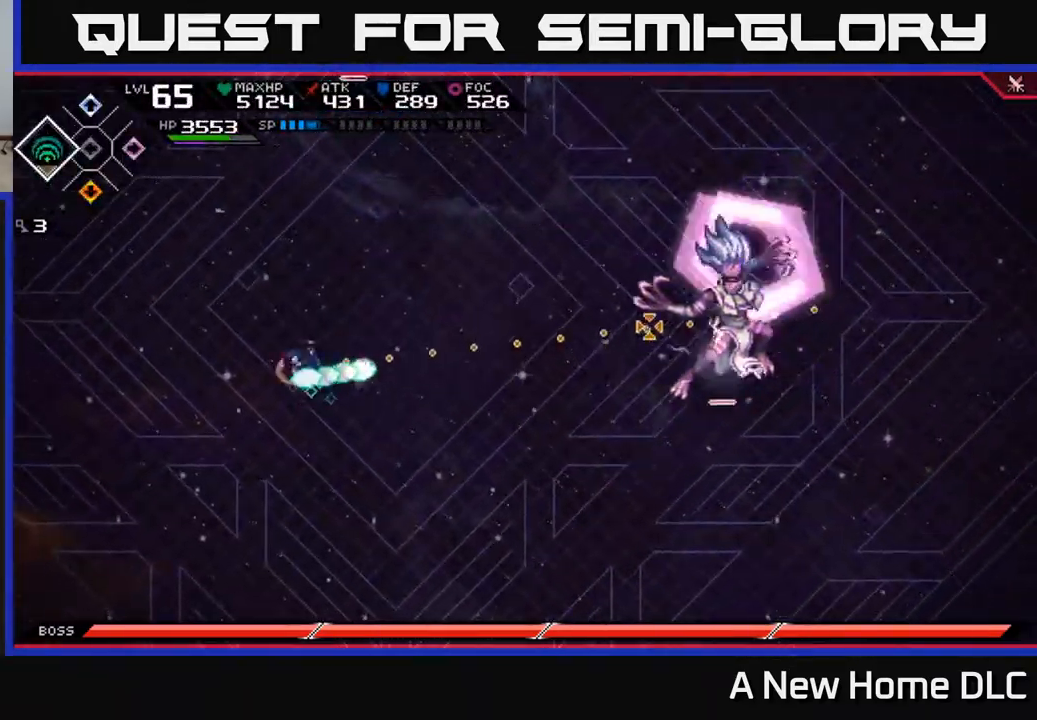
{"buttons": [], "left_stick": "right", "right_stick": "center", "events": [[50, "L1", "down"], [67, "R1", "up"], [167, "L1", "up"], [184, "right_stick", "center"], [300, "L1", "down"], [350, "L1", "up"], [467, "left_stick", "right"]]}
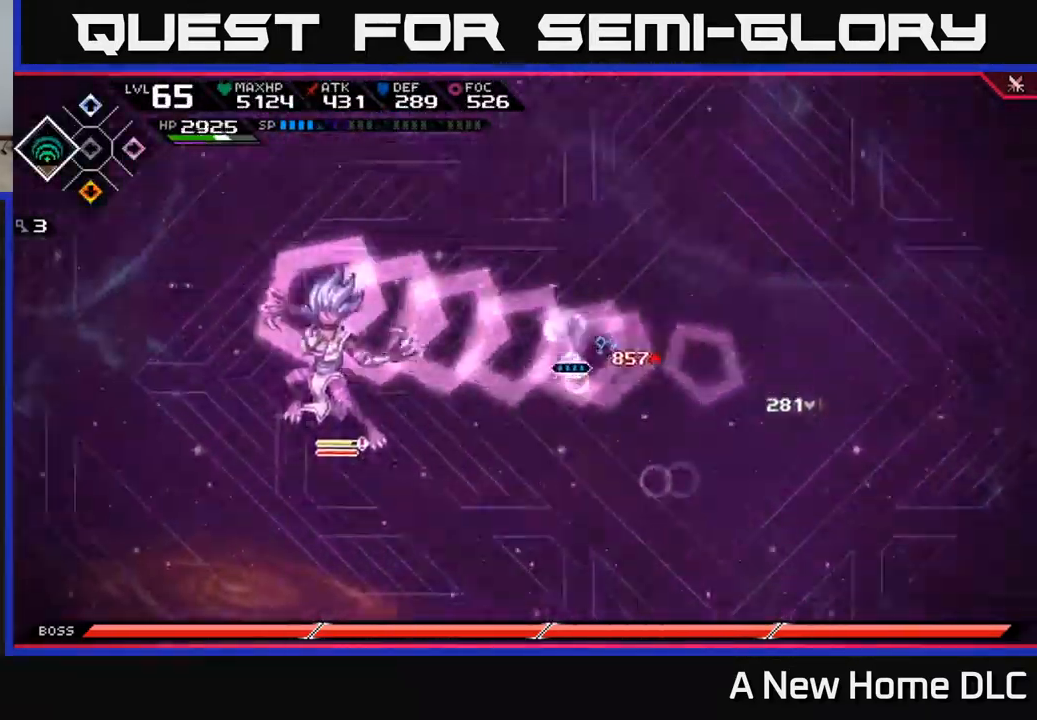
{"buttons": [], "left_stick": "down", "right_stick": "center", "events": [[50, "left_stick", "down-right"], [150, "L1", "down"], [217, "left_stick", "down"], [267, "L1", "up"]]}